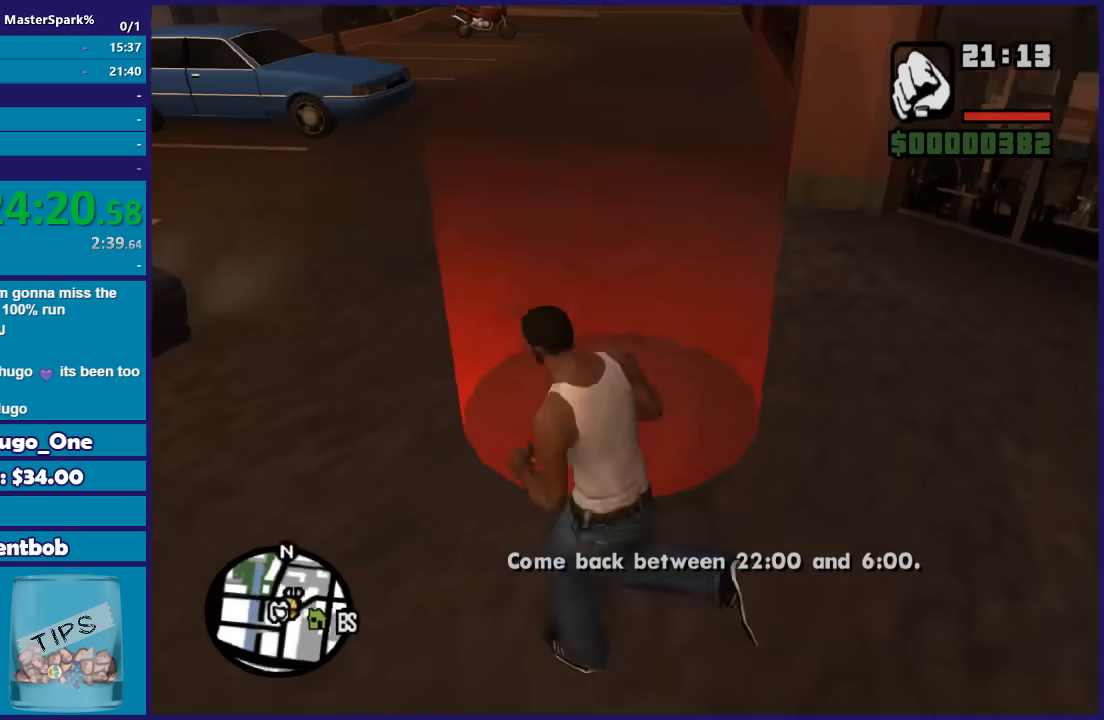
Gameplay with a controller (Xbox layout); each line is a JSON object with the inputs held at the frame after it. "events" lists button and stick changes between this image and that frame as [ms after this image, input, new state], when the widget could be followed in between. This document gives stick clicks only as held states, not as events.
{"buttons": [], "left_stick": "down-left", "right_stick": "center", "events": [[100, "left_stick", "up-right"], [200, "left_stick", "right"], [367, "left_stick", "down"], [467, "left_stick", "down-left"]]}
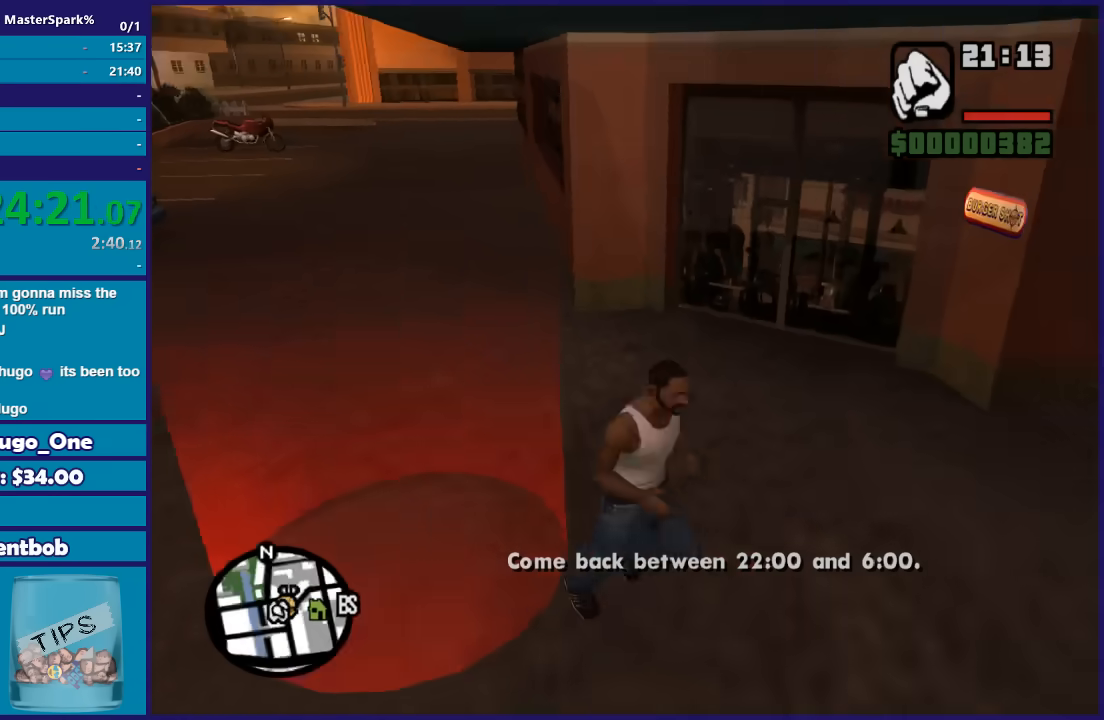
{"buttons": [], "left_stick": "up", "right_stick": "center", "events": [[167, "left_stick", "up-left"], [467, "left_stick", "up"]]}
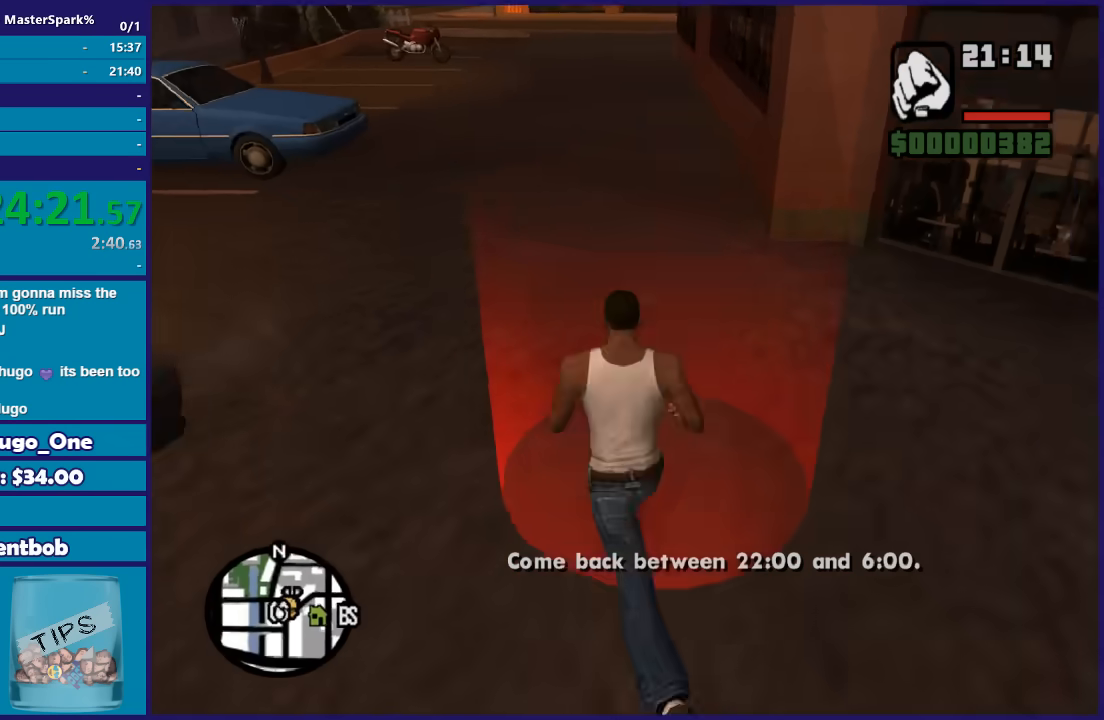
{"buttons": [], "left_stick": "center", "right_stick": "down-left", "events": [[33, "left_stick", "up-right"], [167, "left_stick", "center"], [467, "right_stick", "down-left"]]}
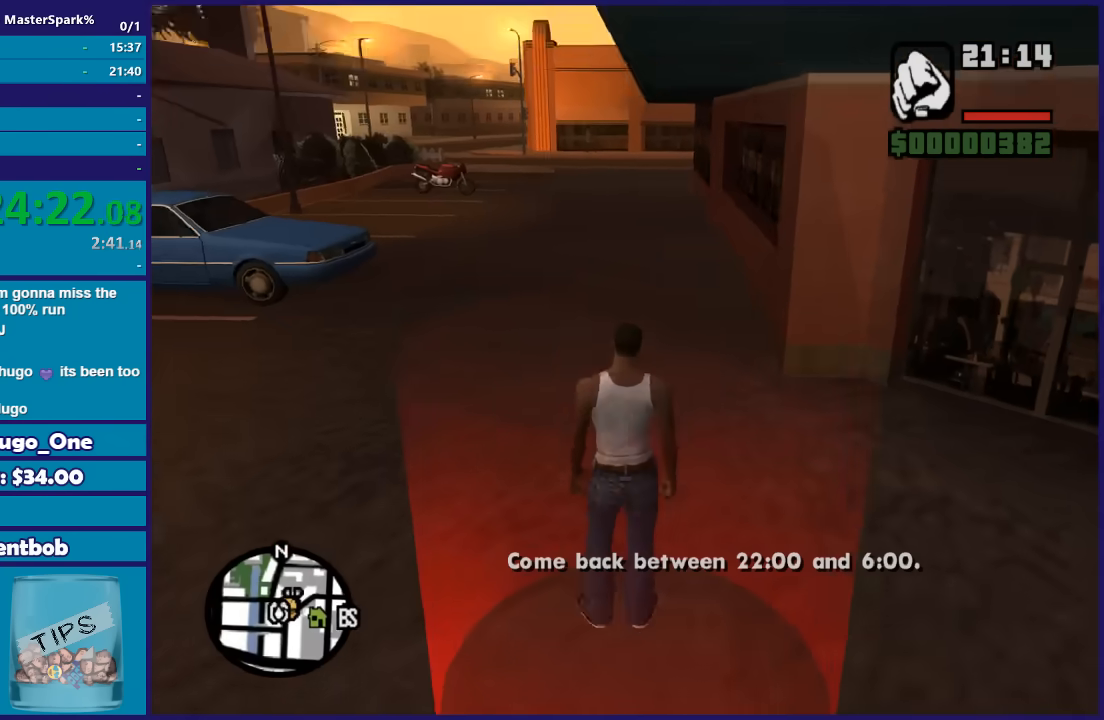
{"buttons": [], "left_stick": "down", "right_stick": "center", "events": [[167, "right_stick", "center"], [234, "left_stick", "down"]]}
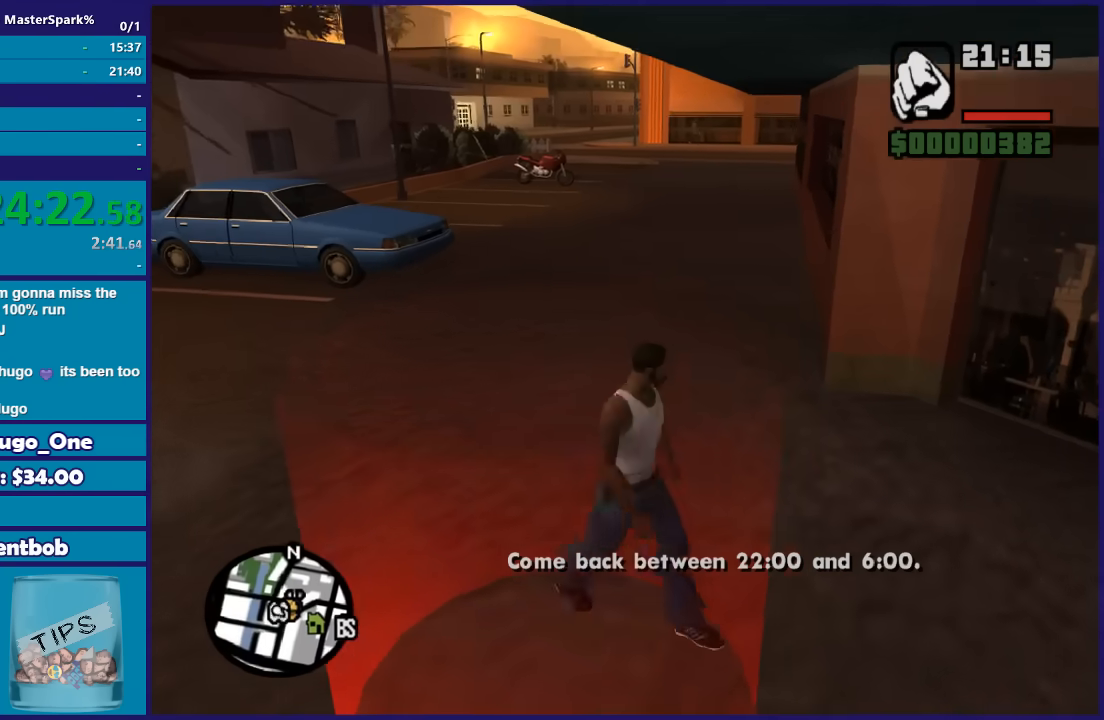
{"buttons": [], "left_stick": "up-left", "right_stick": "center", "events": [[200, "left_stick", "center"], [467, "left_stick", "up-left"]]}
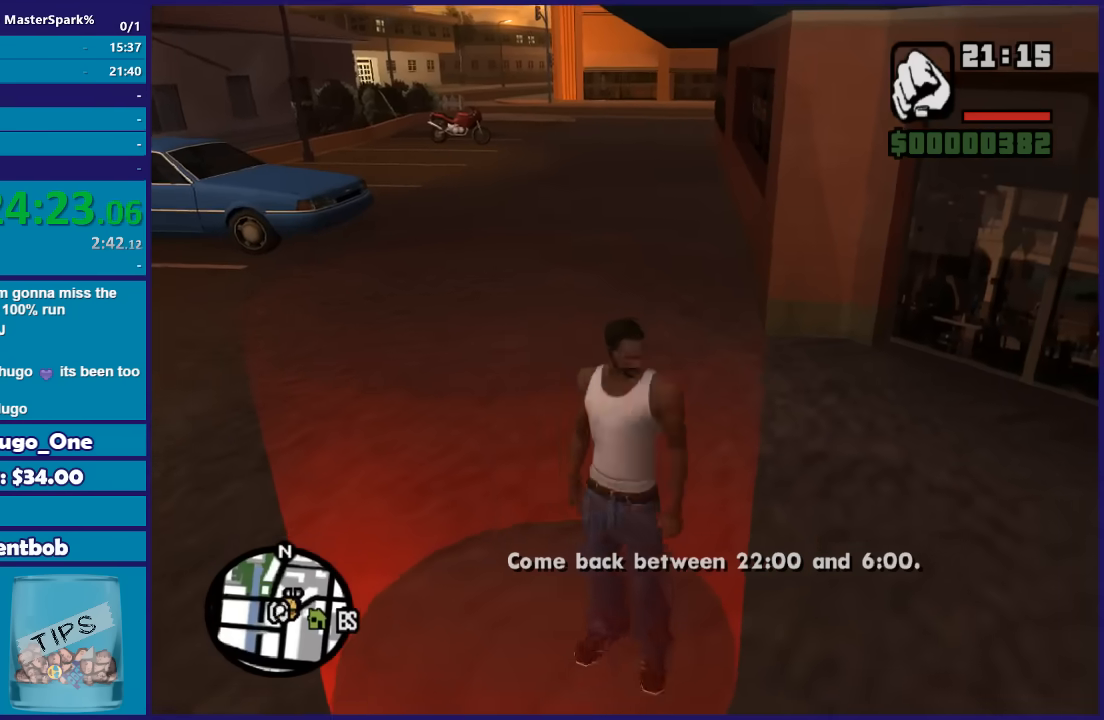
{"buttons": [], "left_stick": "center", "right_stick": "center", "events": [[67, "left_stick", "center"]]}
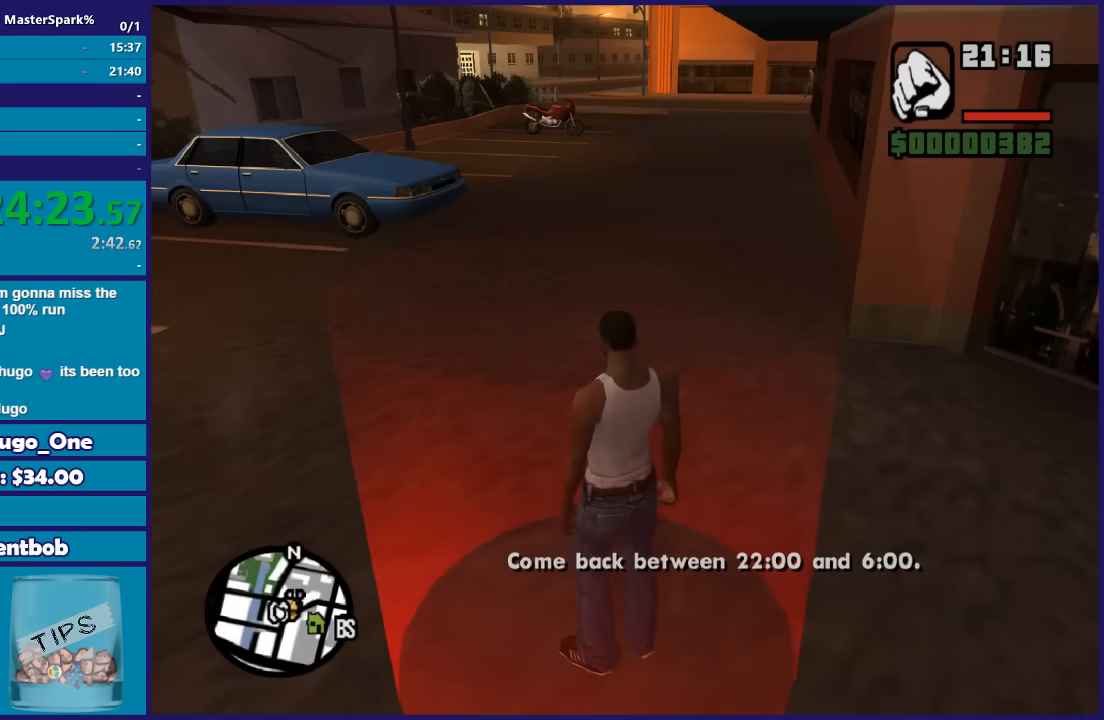
{"buttons": [], "left_stick": "center", "right_stick": "center", "events": []}
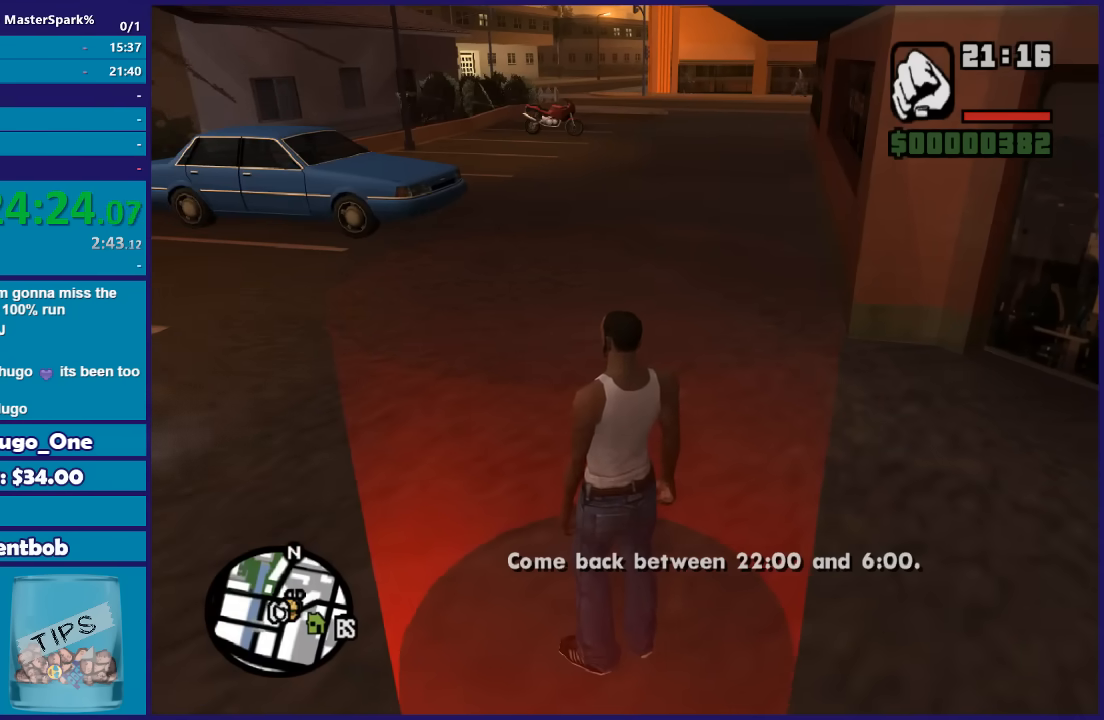
{"buttons": [], "left_stick": "center", "right_stick": "center", "events": []}
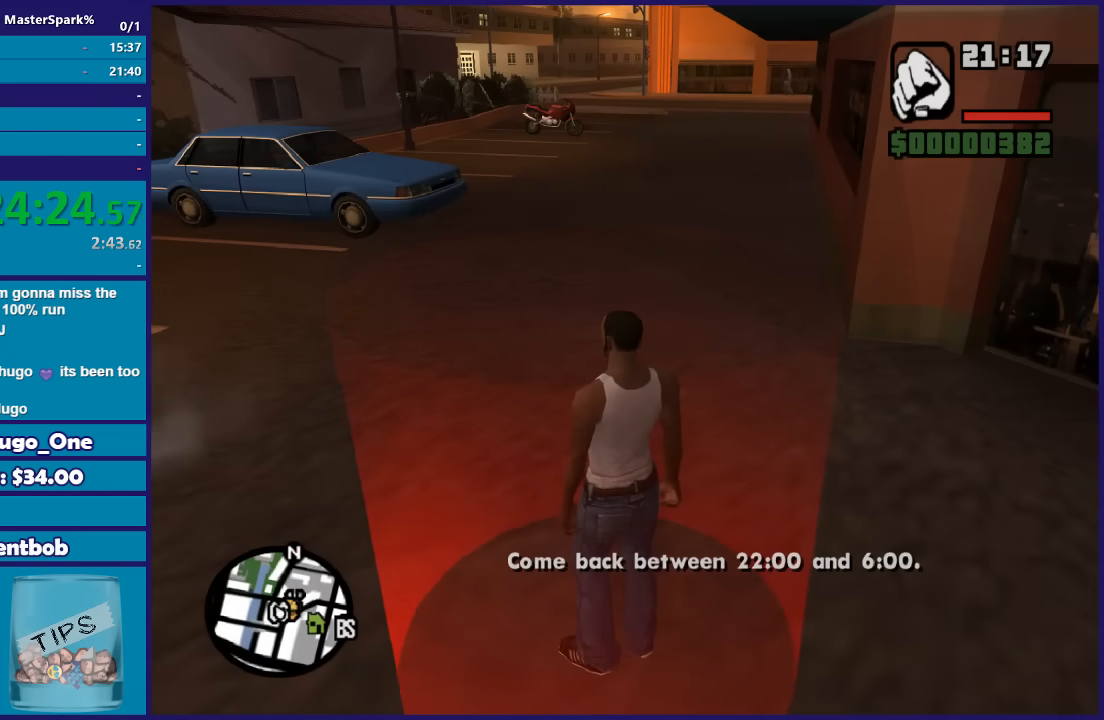
{"buttons": [], "left_stick": "center", "right_stick": "center", "events": []}
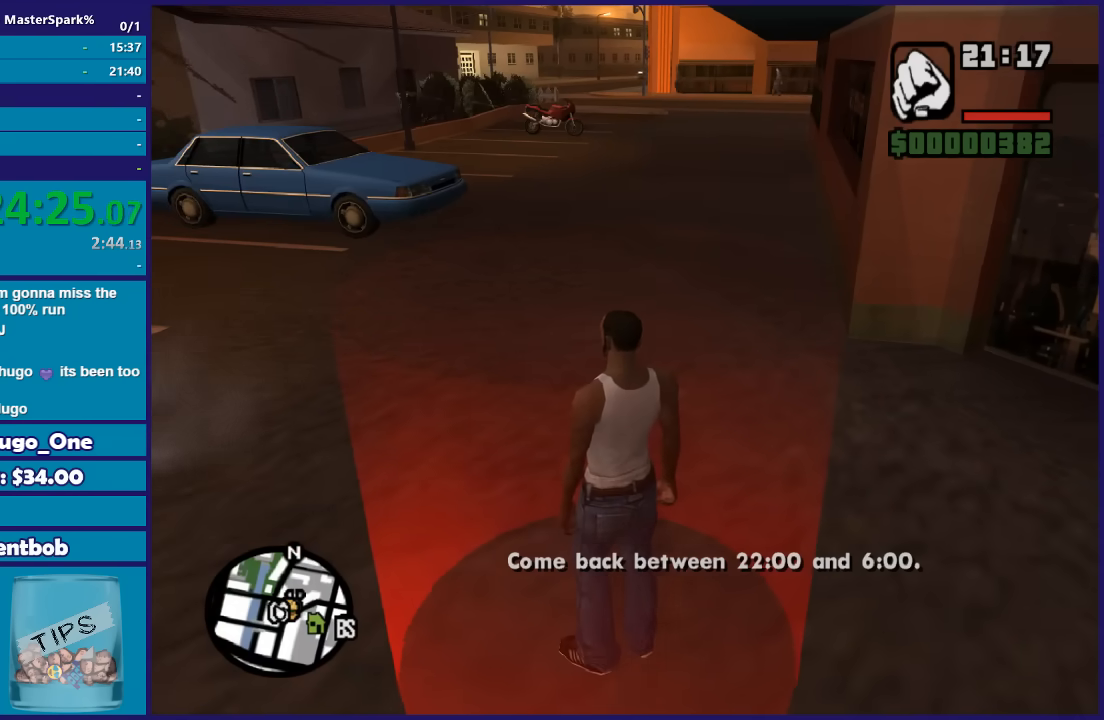
{"buttons": [], "left_stick": "center", "right_stick": "center", "events": []}
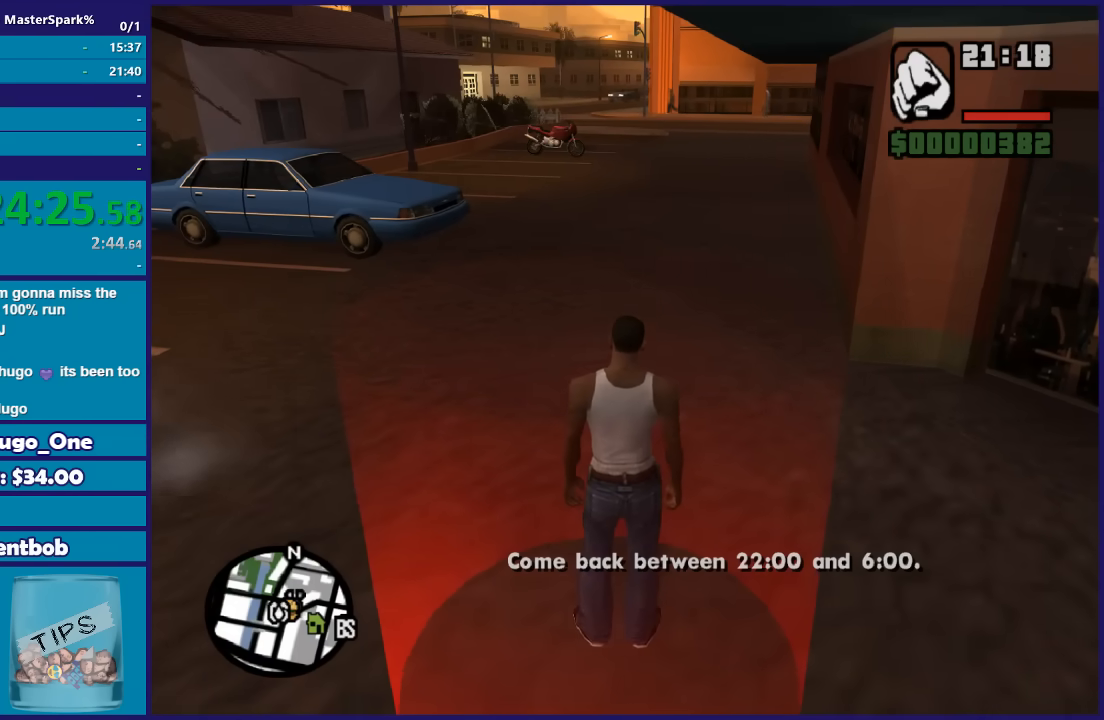
{"buttons": [], "left_stick": "center", "right_stick": "center", "events": []}
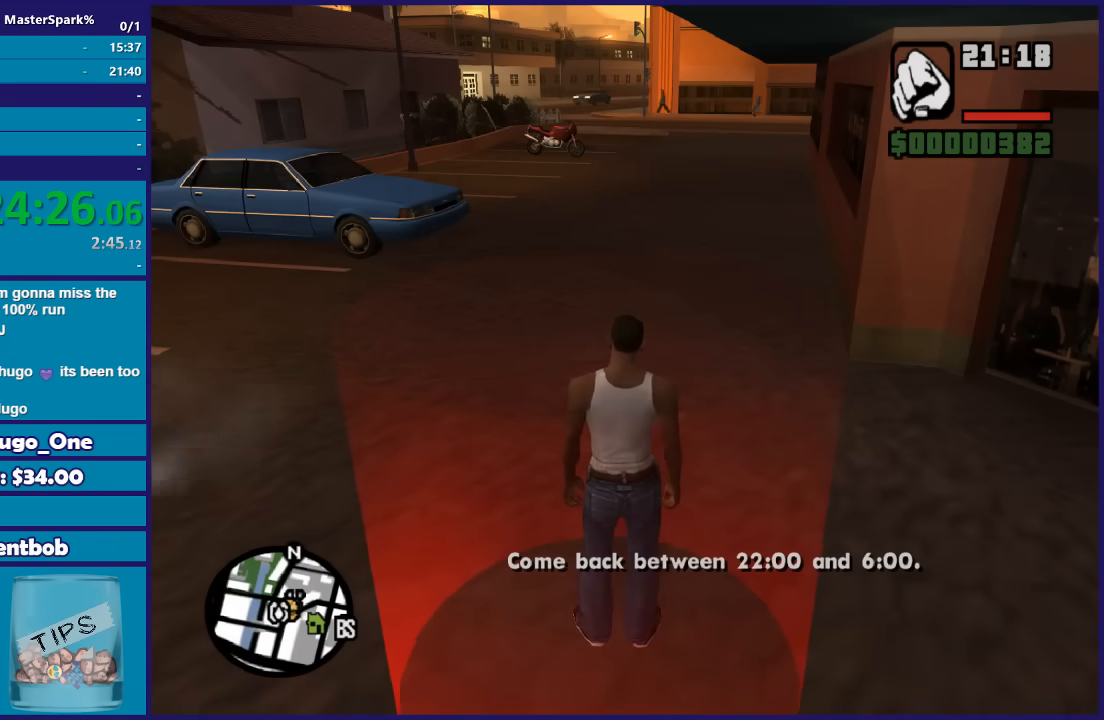
{"buttons": [], "left_stick": "center", "right_stick": "center", "events": []}
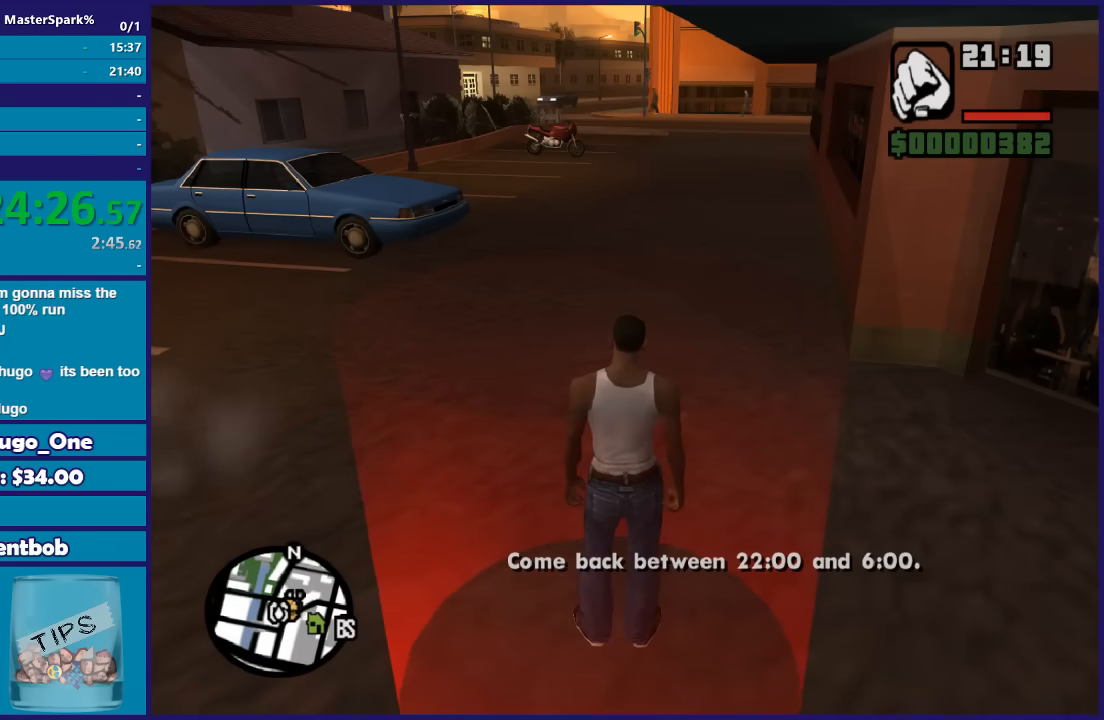
{"buttons": [], "left_stick": "center", "right_stick": "center", "events": []}
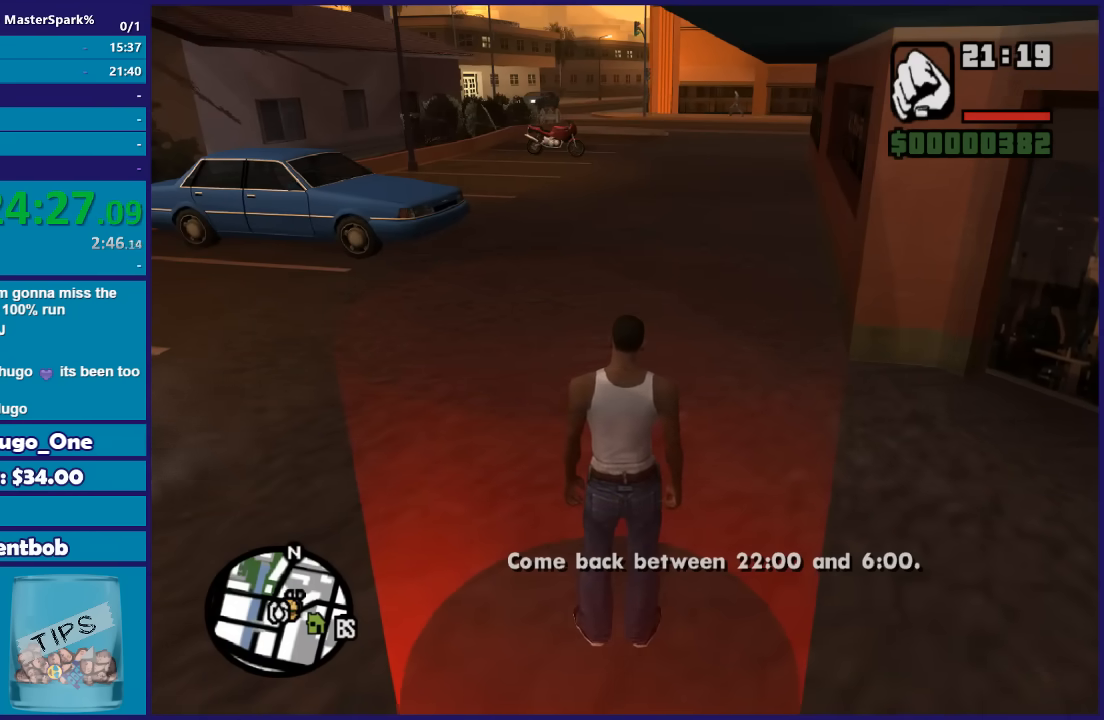
{"buttons": [], "left_stick": "down-left", "right_stick": "center", "events": [[201, "left_stick", "down"], [501, "left_stick", "down-left"]]}